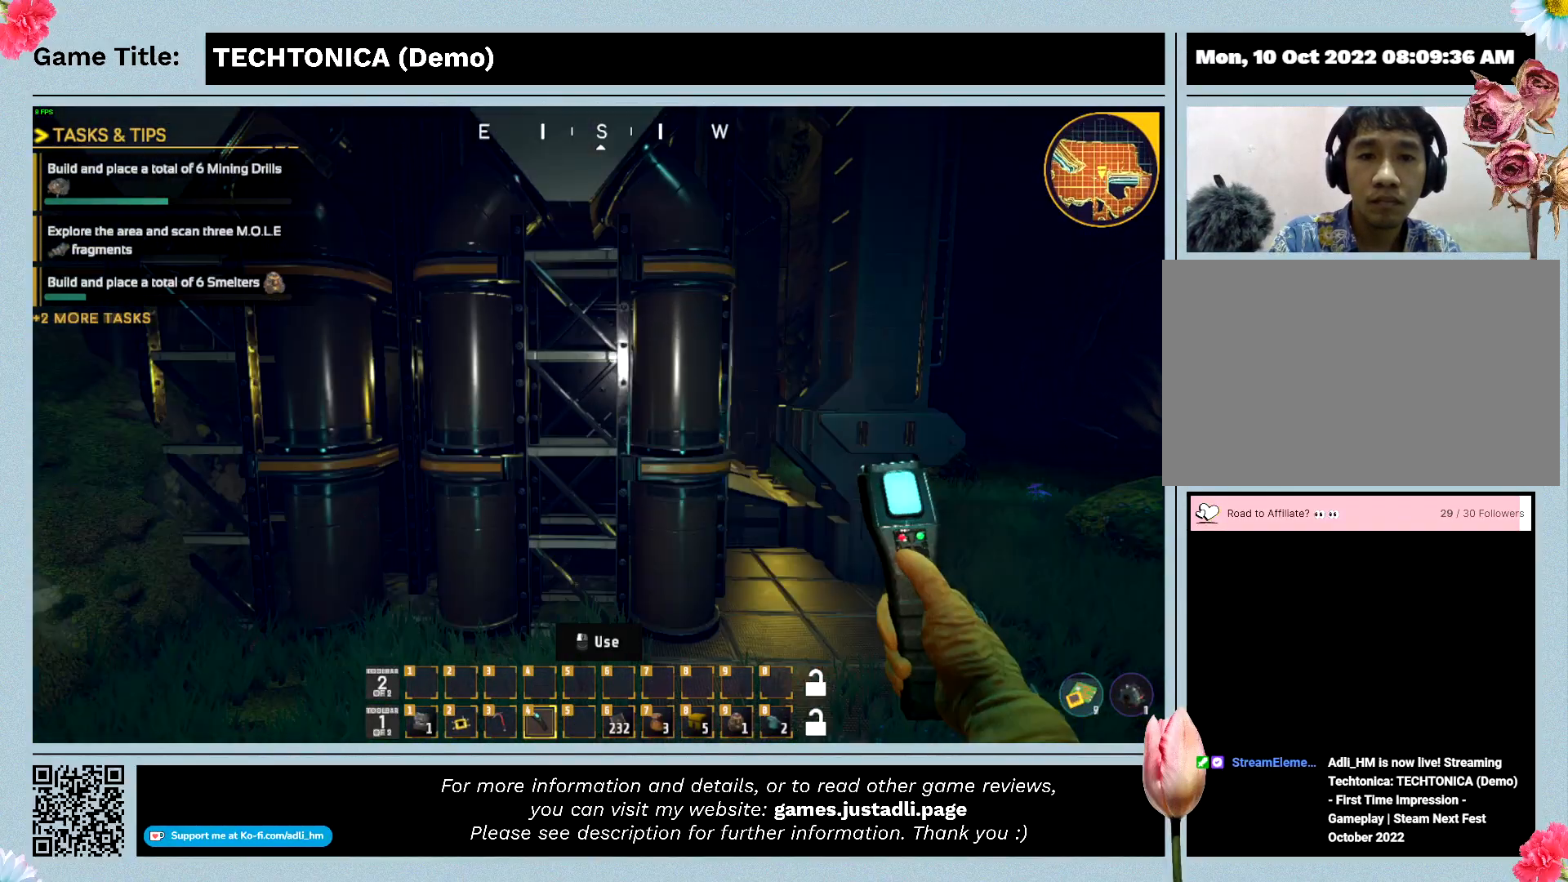
Gameplay with keyboard and mouse; each line is a JSON object with the keys and mouse buttons held at the frame after it. "events" lists presses ("down") and releases ("up") of "0", "1", "2", "3", "4", "5", "6", "7", "8", "9", "a", "alt", "b", "c", "caps_lock", "ctrl", "d", "down", "e", "escape", "f", "f1", "f2", "f3", "f4", "f5", "f6", "f7", "f8", "g", "h", "i", "j", "k", "l", "left", "m", "n", "o", "p", "q", "r", "return", "right", "s", "shift", "space", "t", "tab", "tilde", "u", "up", "v", "w", "x", "y", "z" and "mouse_wheel" between this image and that frame as [ms after this image, input, new state], when the widget could be followed in between. "mouse_wheel" = the "wheel" button of the "mouse" list. No other keys are recorded. "wheel" means that the mouse wheel is clicked or scrolled. Mouse movement is not recorded.
{"keys": [], "mouse": [], "events": [[167, "w", "up"]]}
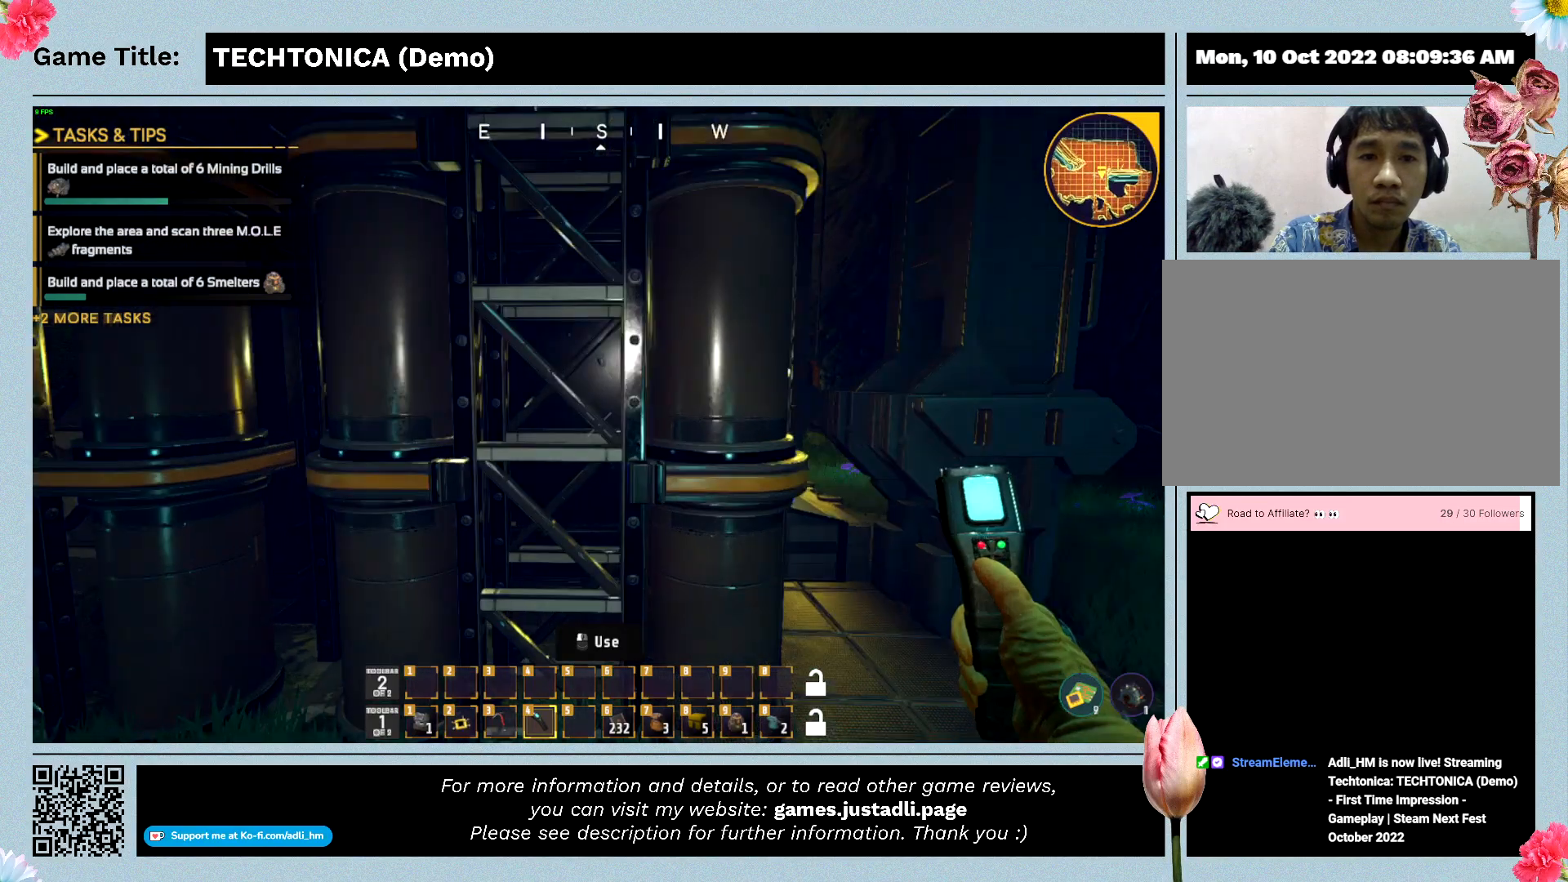
{"keys": [], "mouse": [], "events": []}
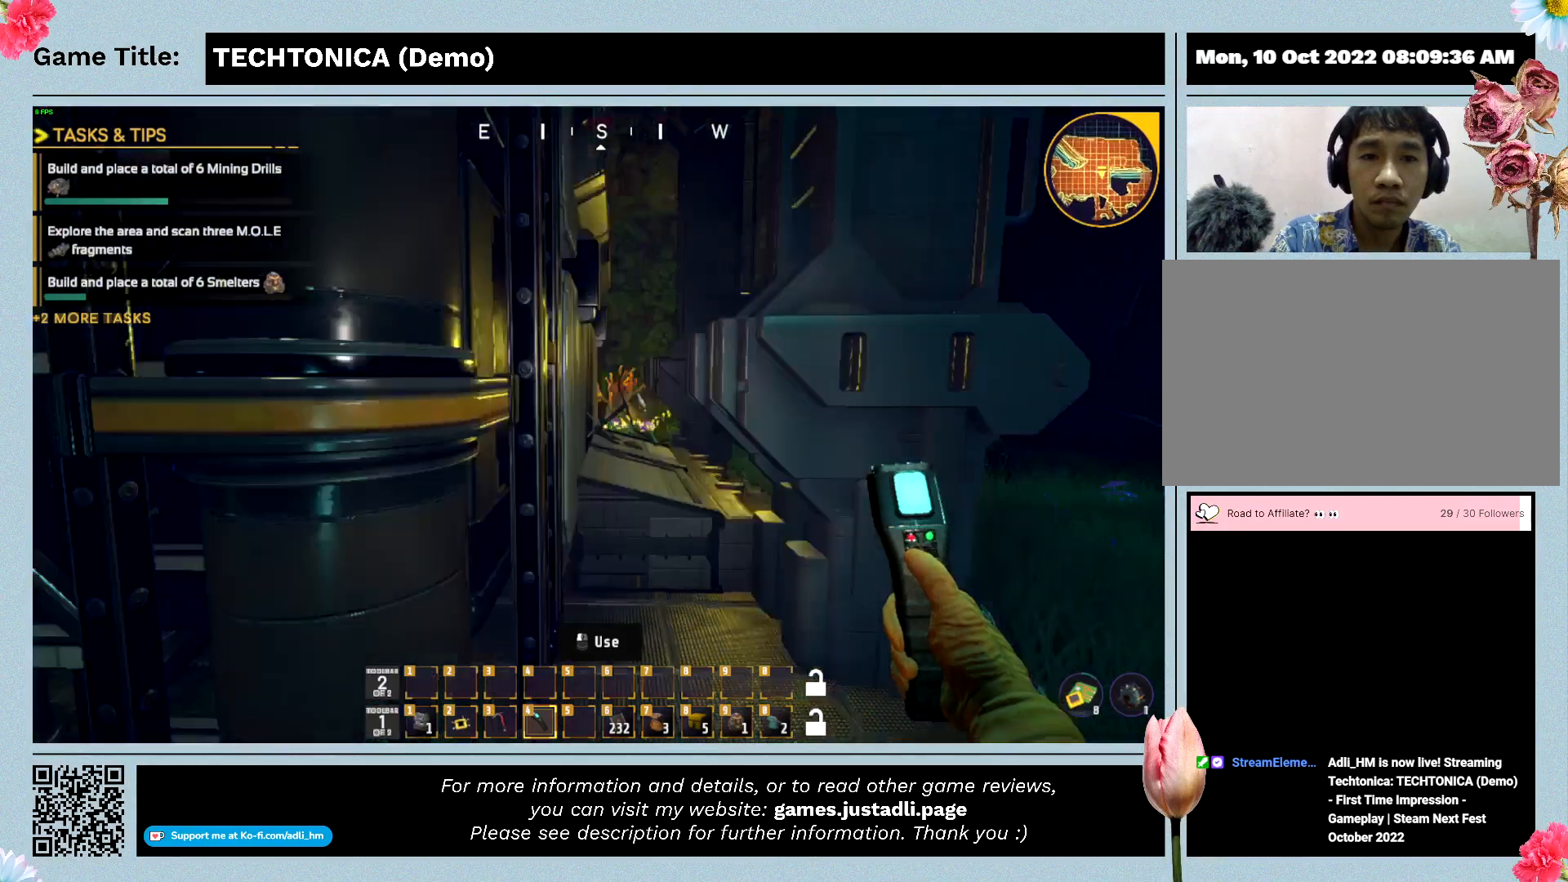
{"keys": [], "mouse": [], "events": []}
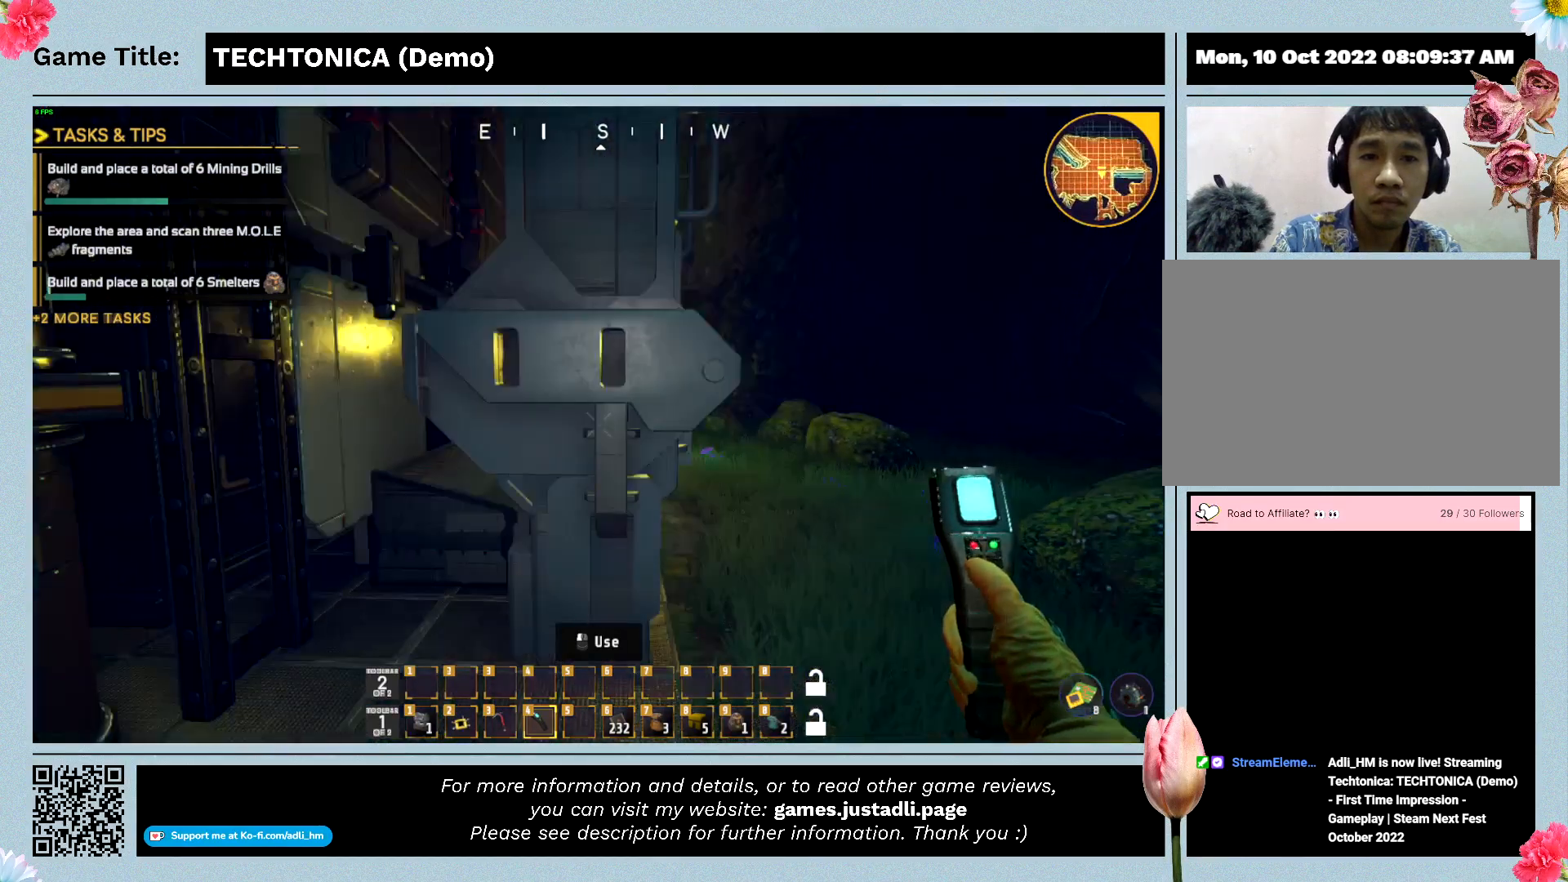
{"keys": ["d", "w"], "mouse": [], "events": [[167, "d", "down"], [167, "w", "down"]]}
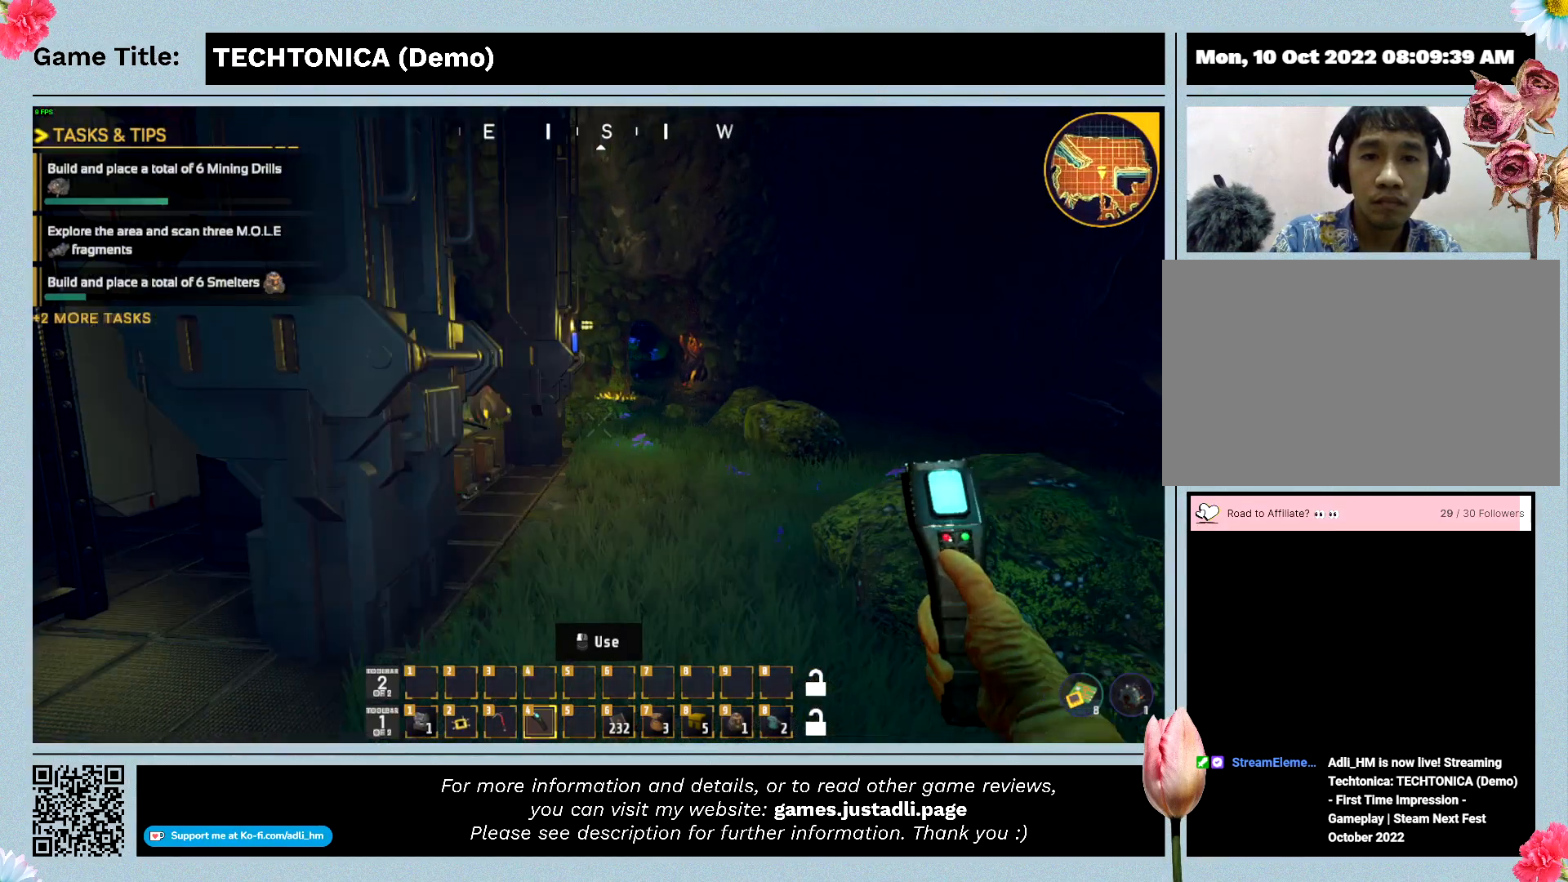
{"keys": ["d"], "mouse": [], "events": [[467, "w", "up"]]}
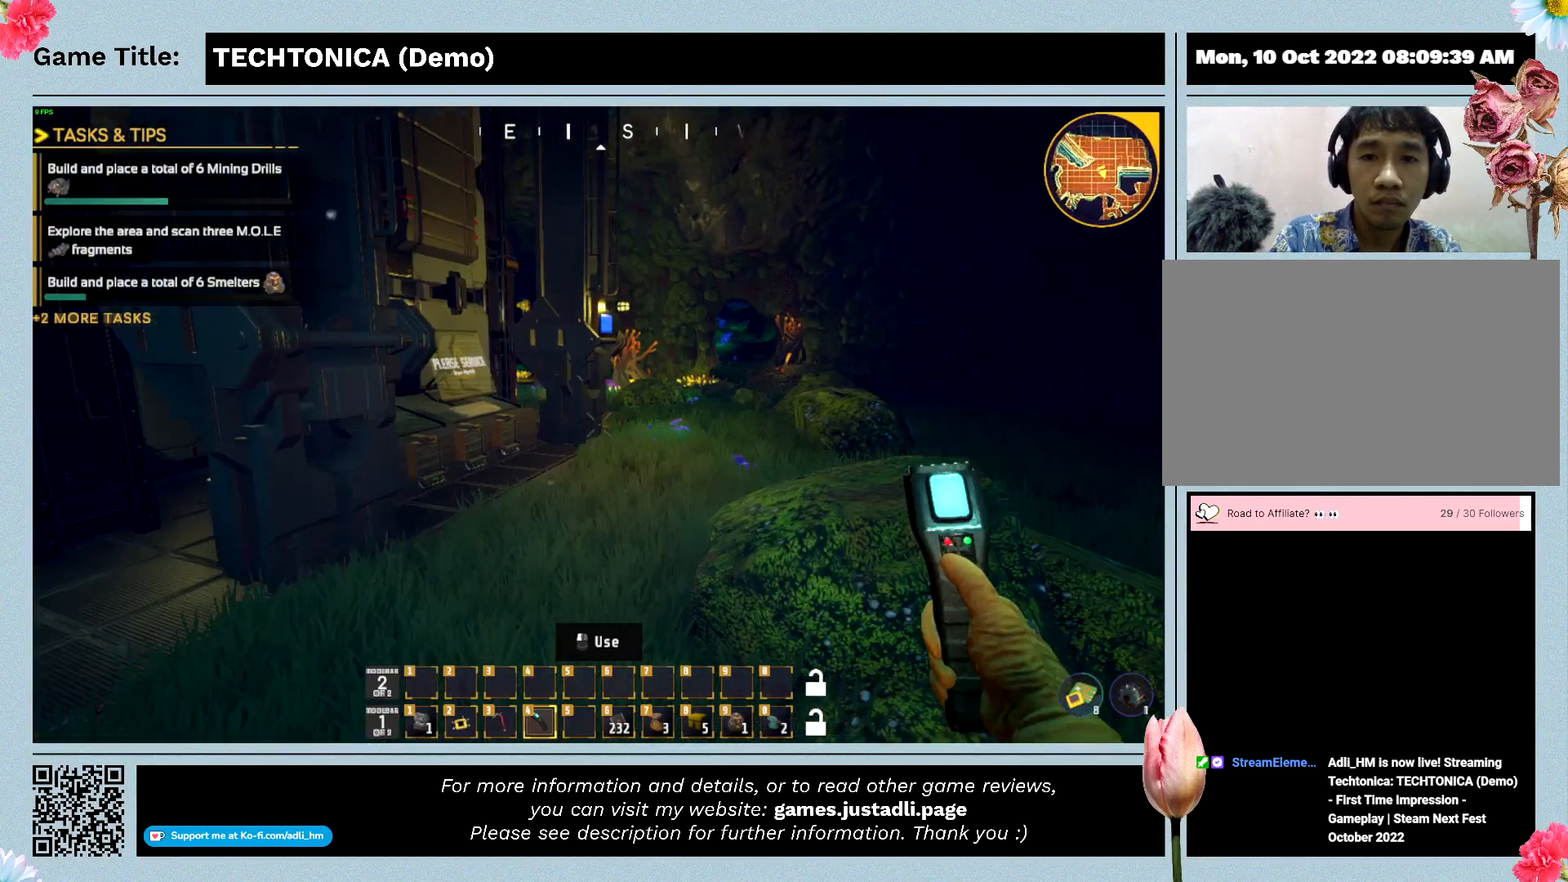
{"keys": ["d", "w"], "mouse": [], "events": [[100, "w", "down"]]}
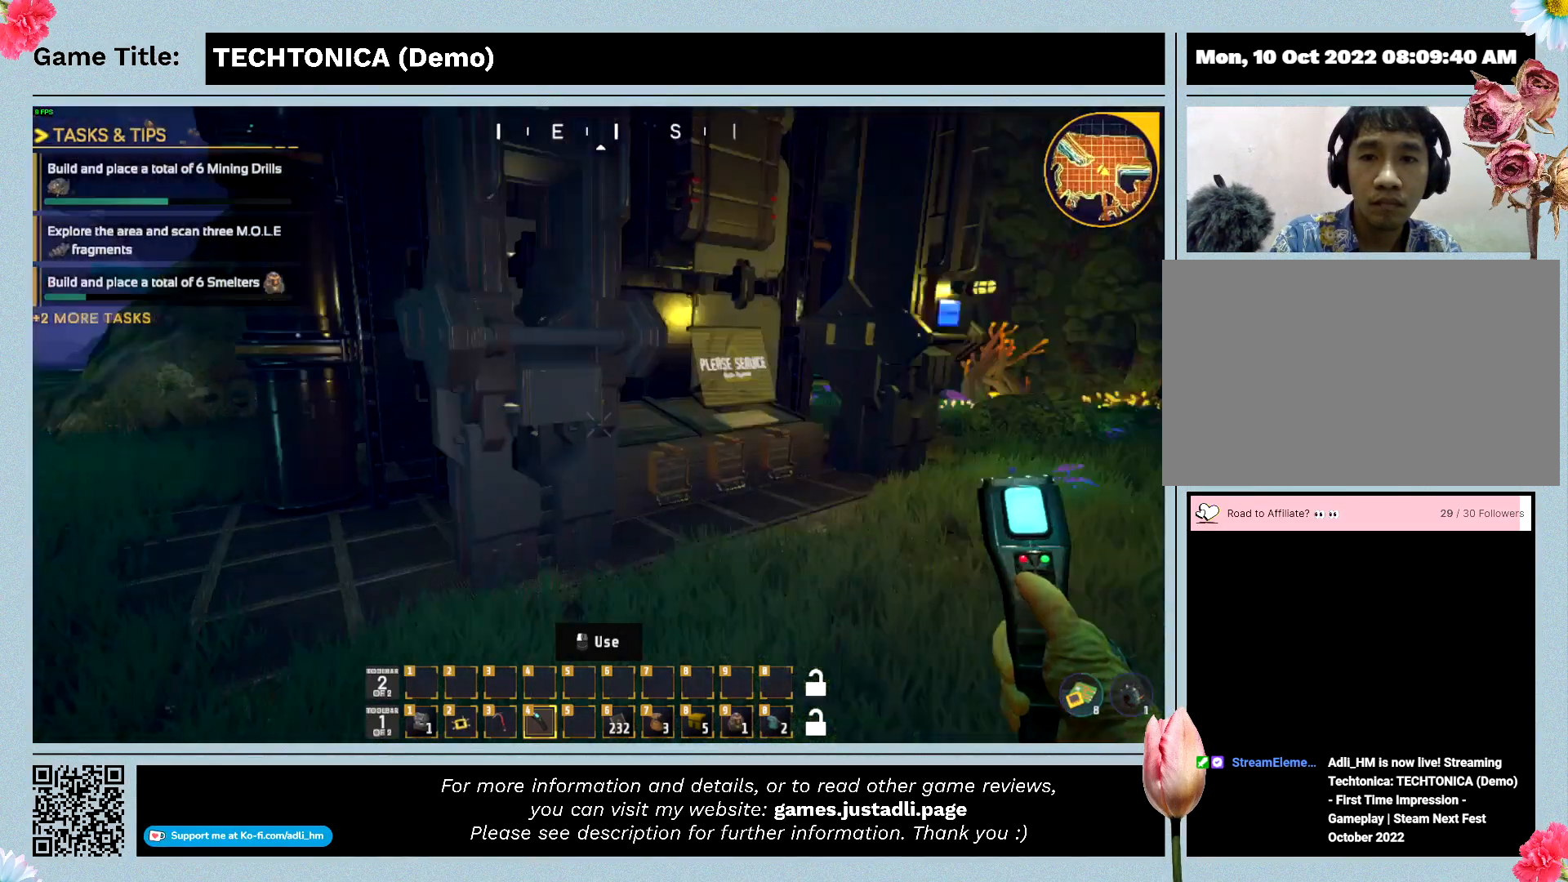
{"keys": ["w"], "mouse": [], "events": [[433, "d", "up"]]}
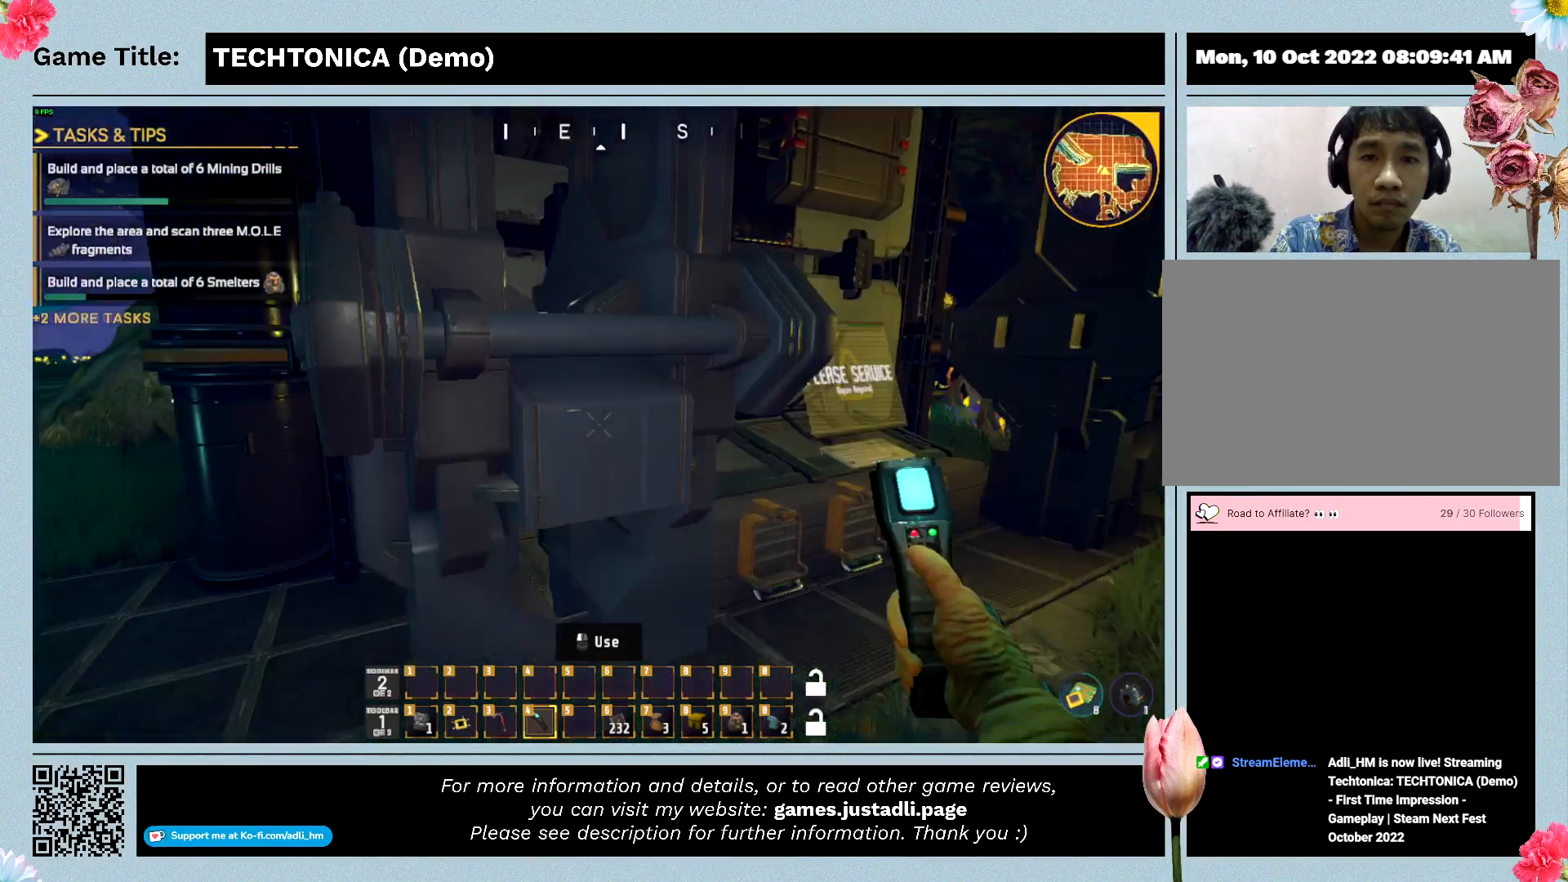
{"keys": ["w"], "mouse": [], "events": []}
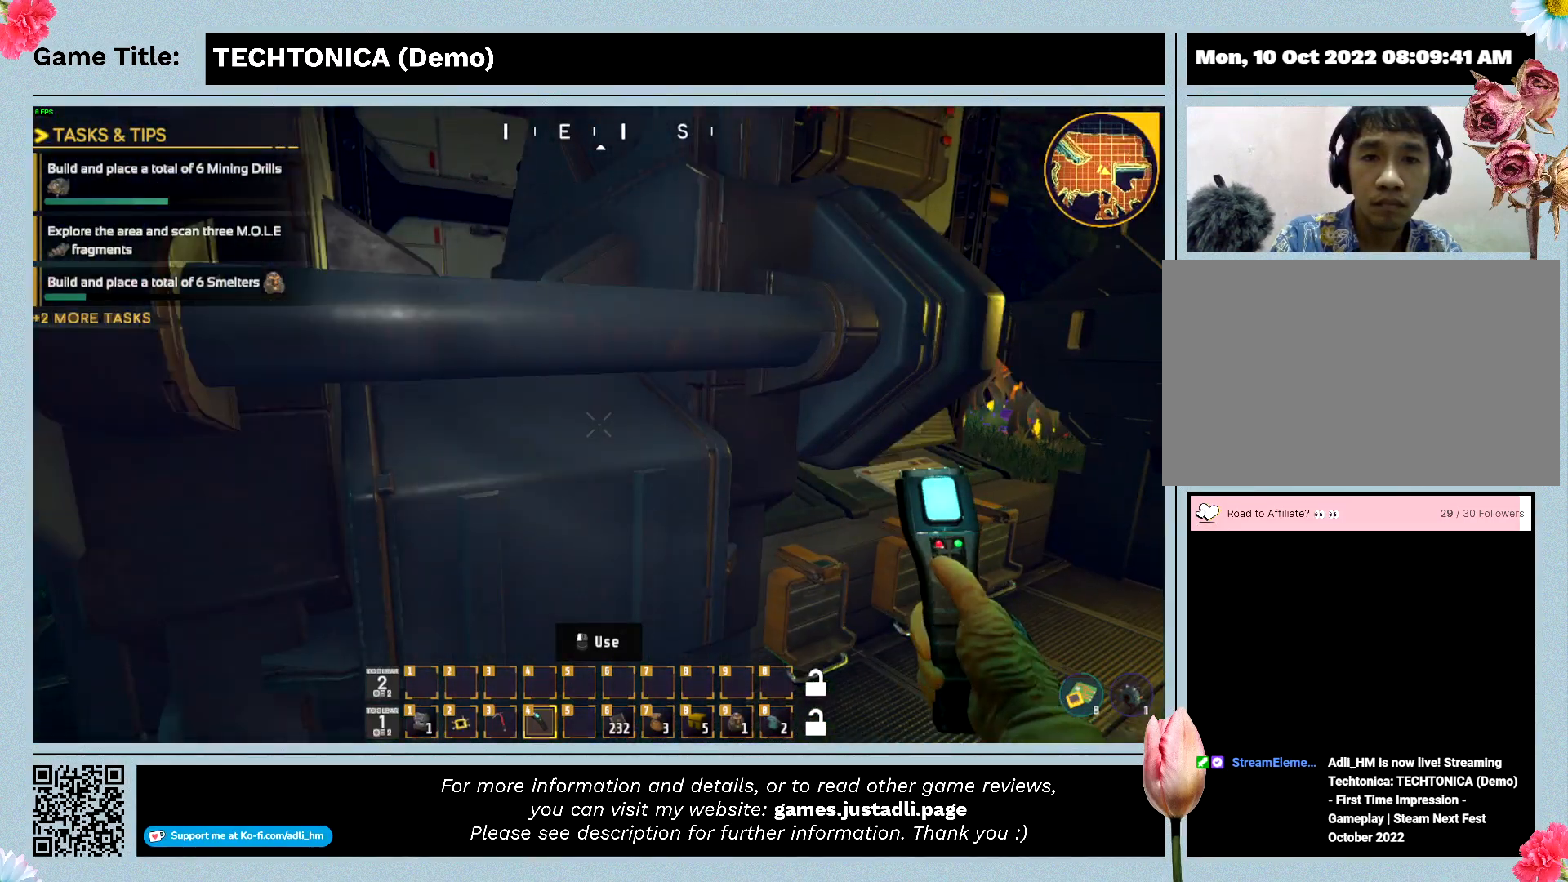
{"keys": ["w"], "mouse": [], "events": []}
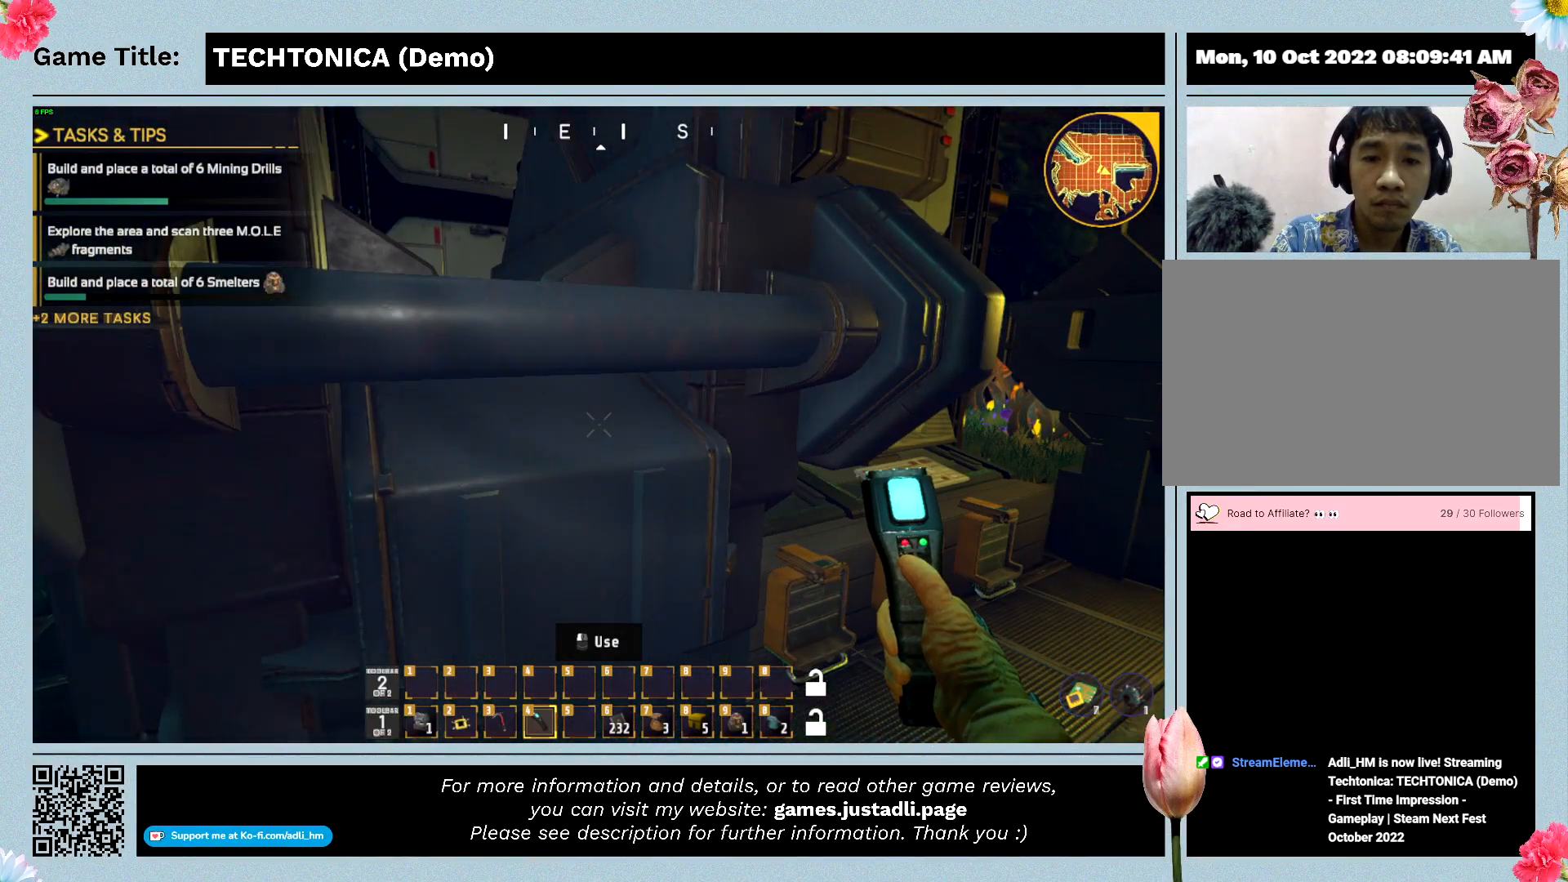
{"keys": ["d", "w"], "mouse": [], "events": [[67, "d", "down"], [67, "w", "up"], [500, "w", "down"]]}
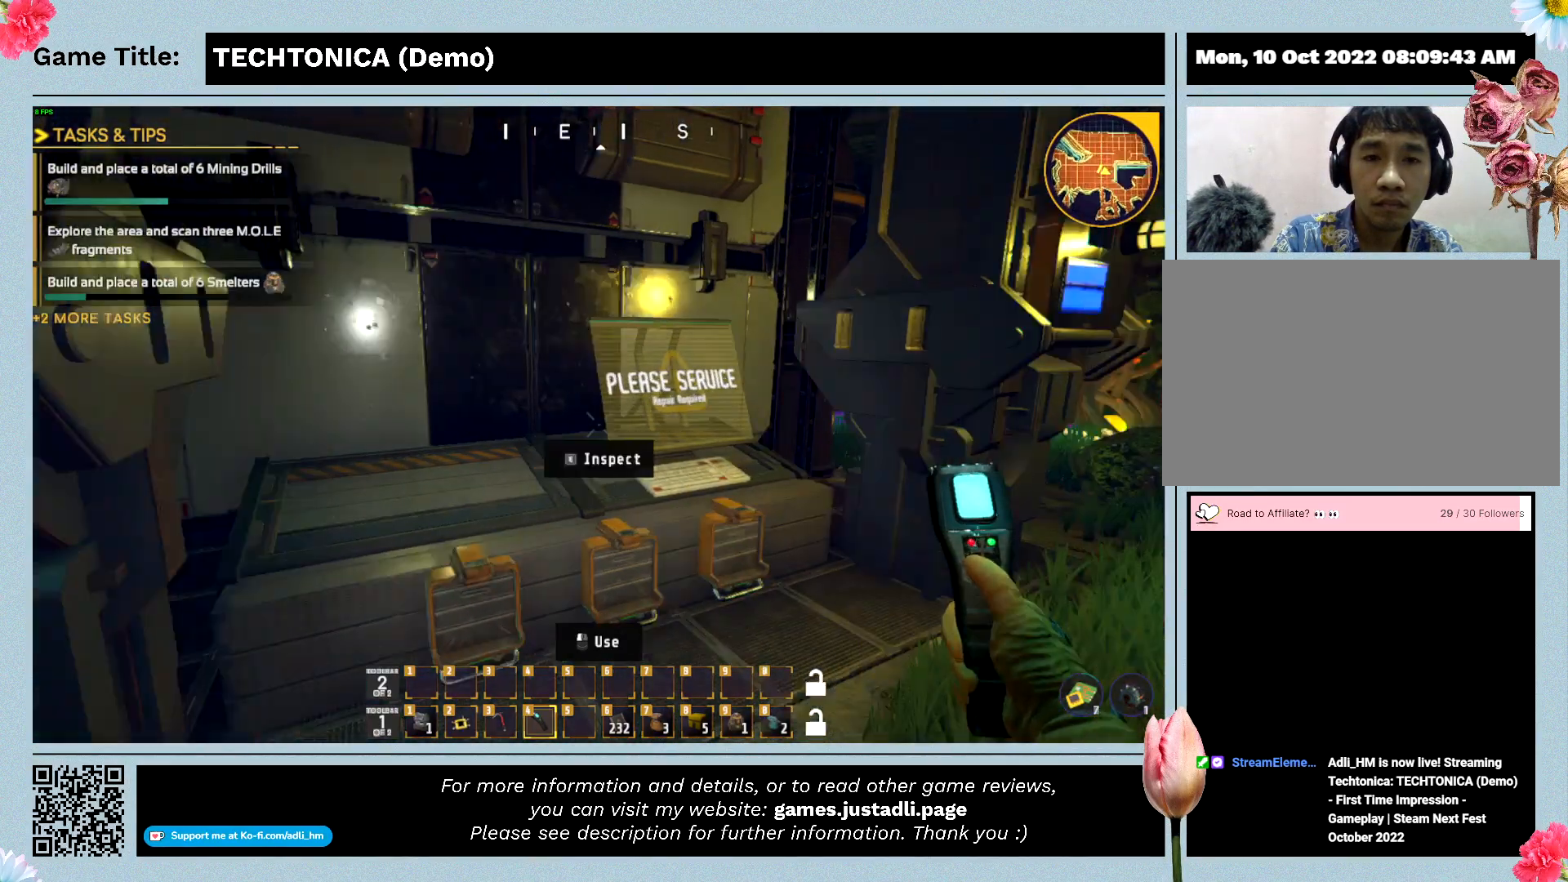
{"keys": ["d", "w"], "mouse": [], "events": []}
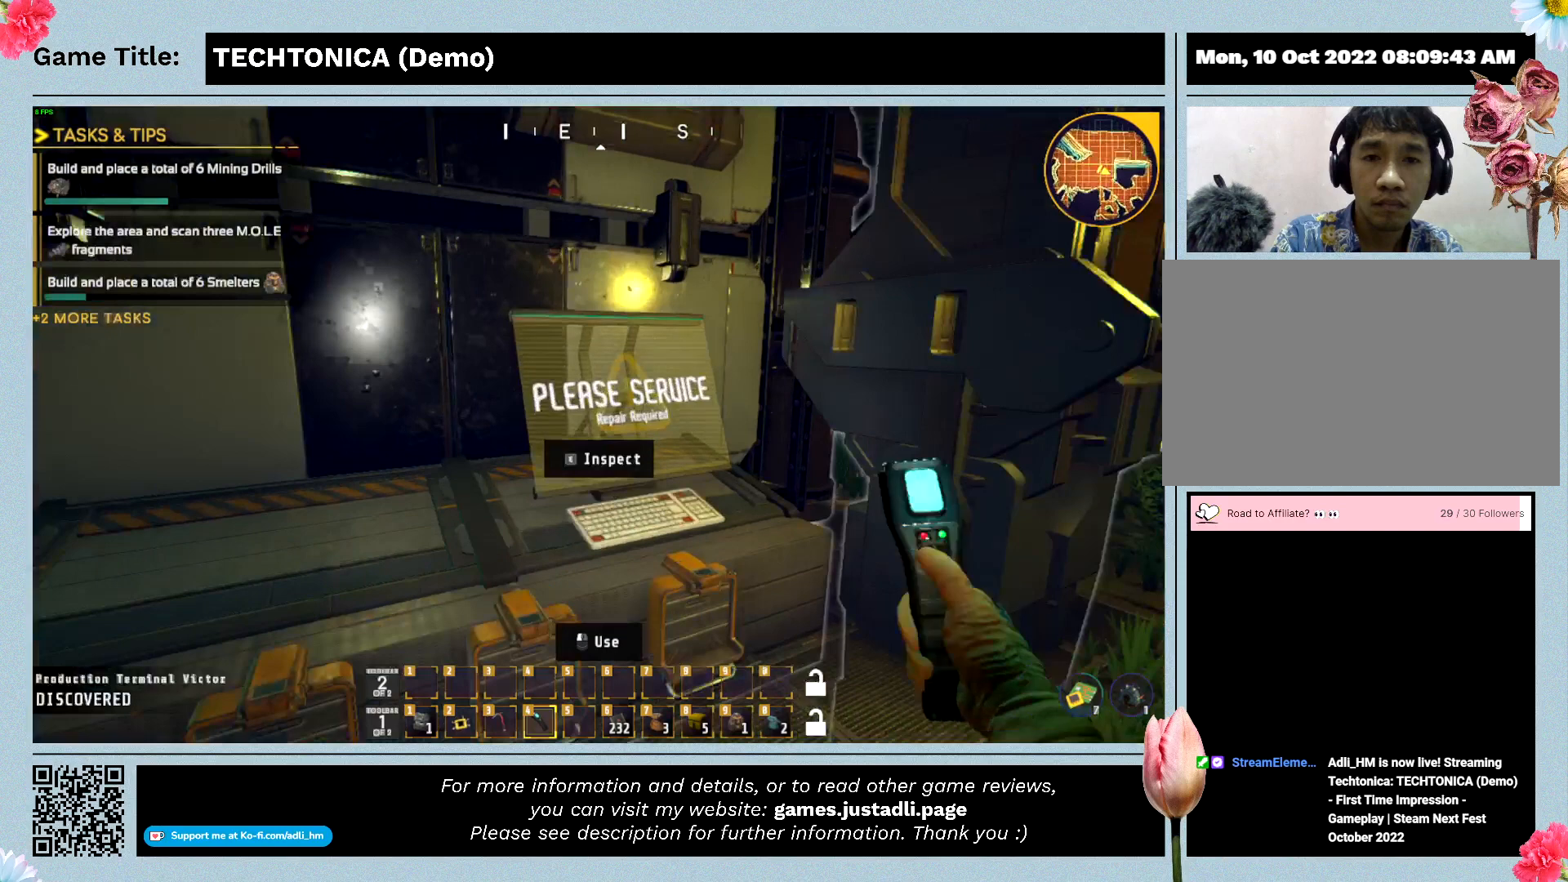
{"keys": ["e"], "mouse": [], "events": [[133, "d", "up"], [333, "e", "down"], [433, "w", "up"]]}
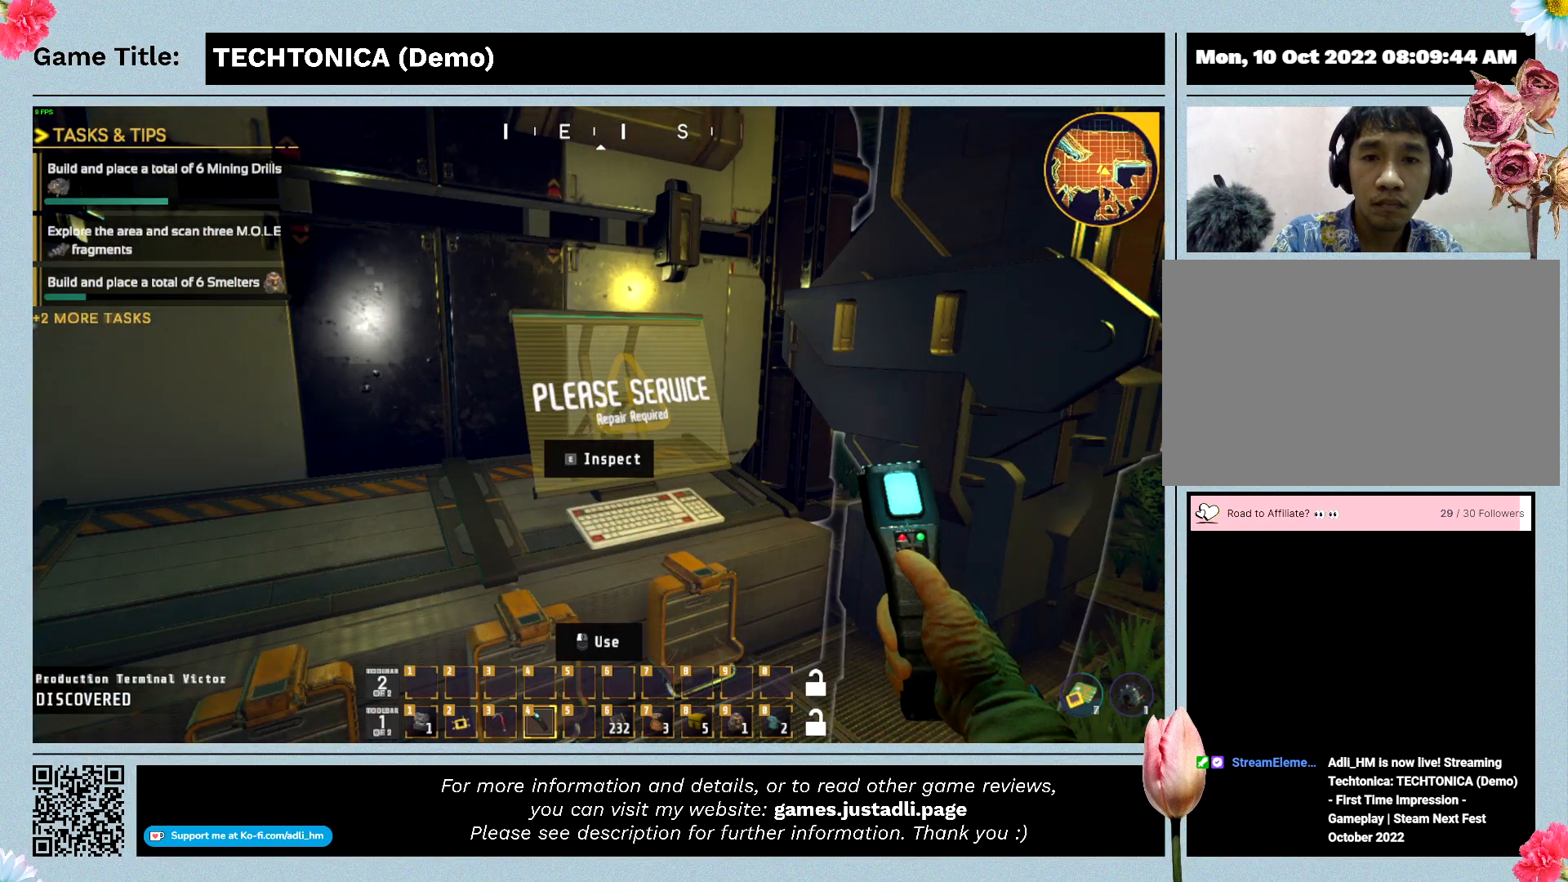
{"keys": [], "mouse": [], "events": [[133, "e", "up"]]}
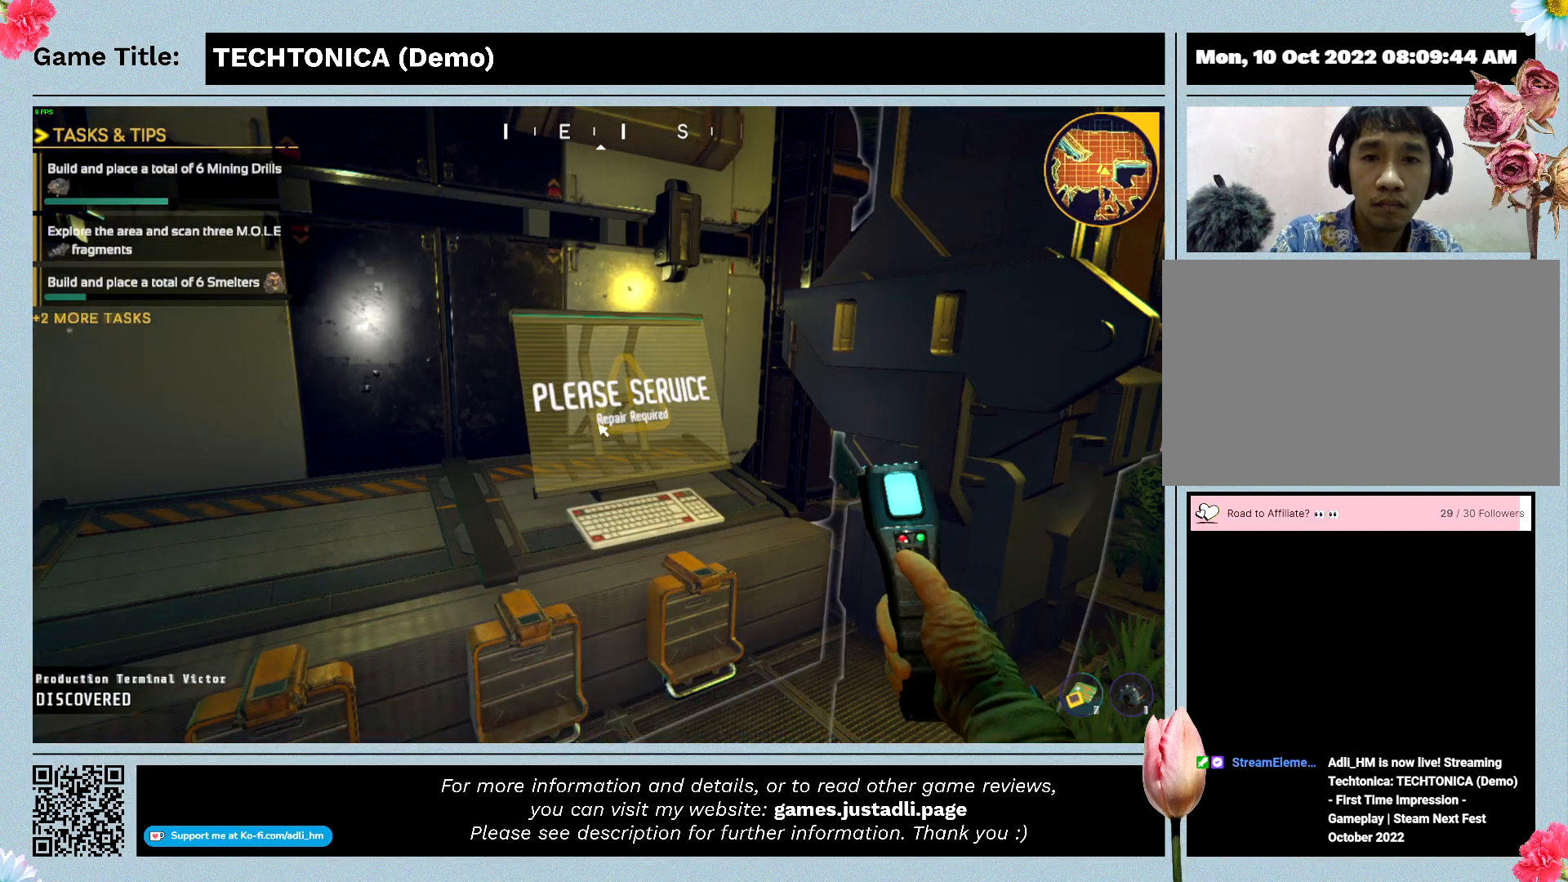
{"keys": [], "mouse": [], "events": []}
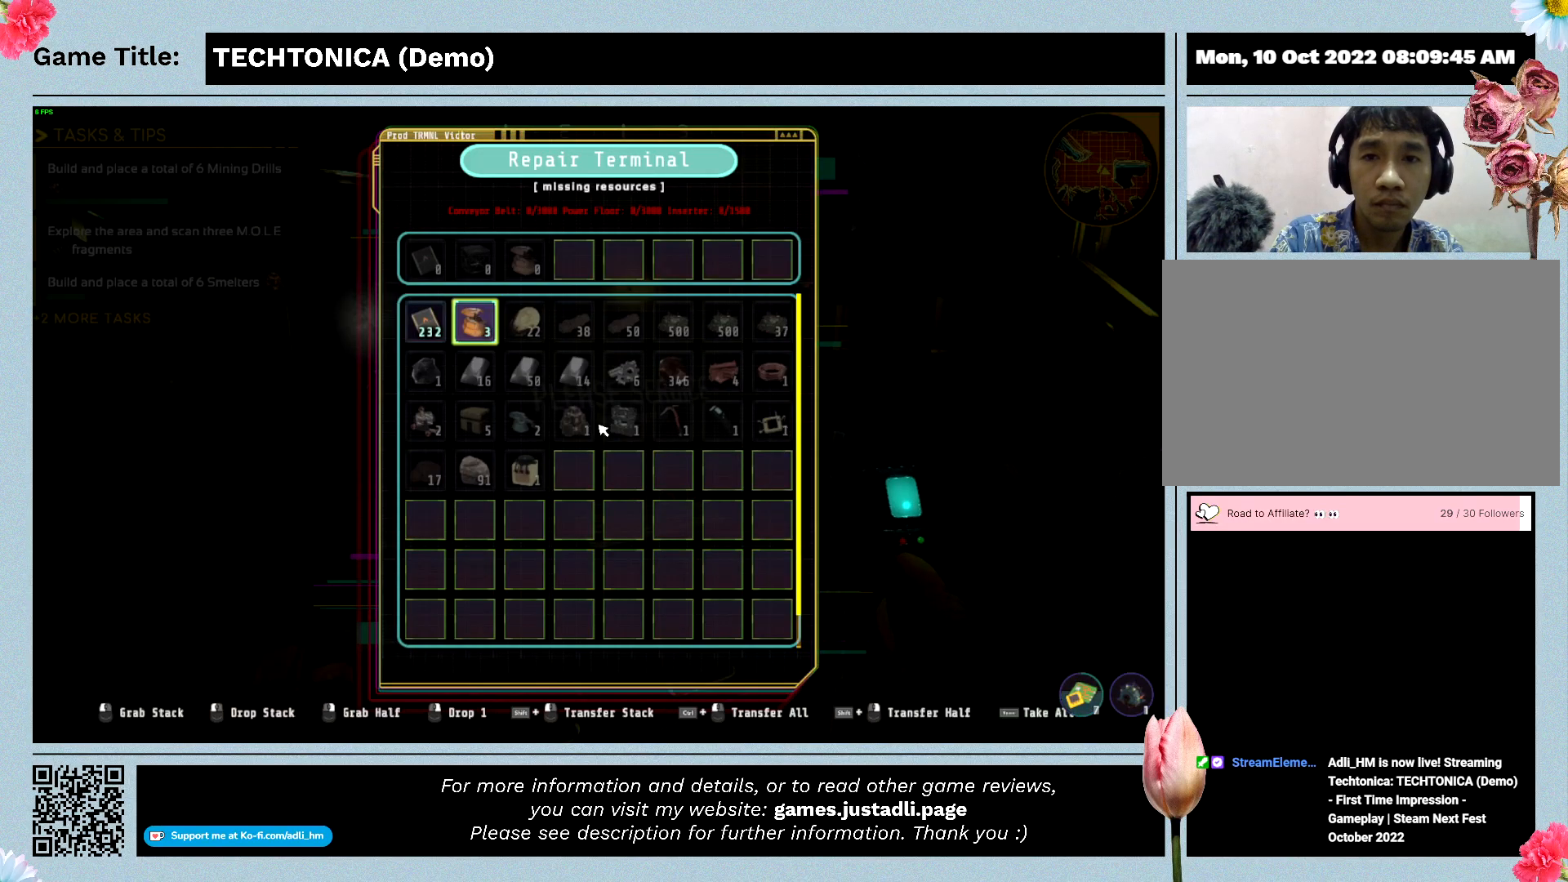
{"keys": [], "mouse": [], "events": []}
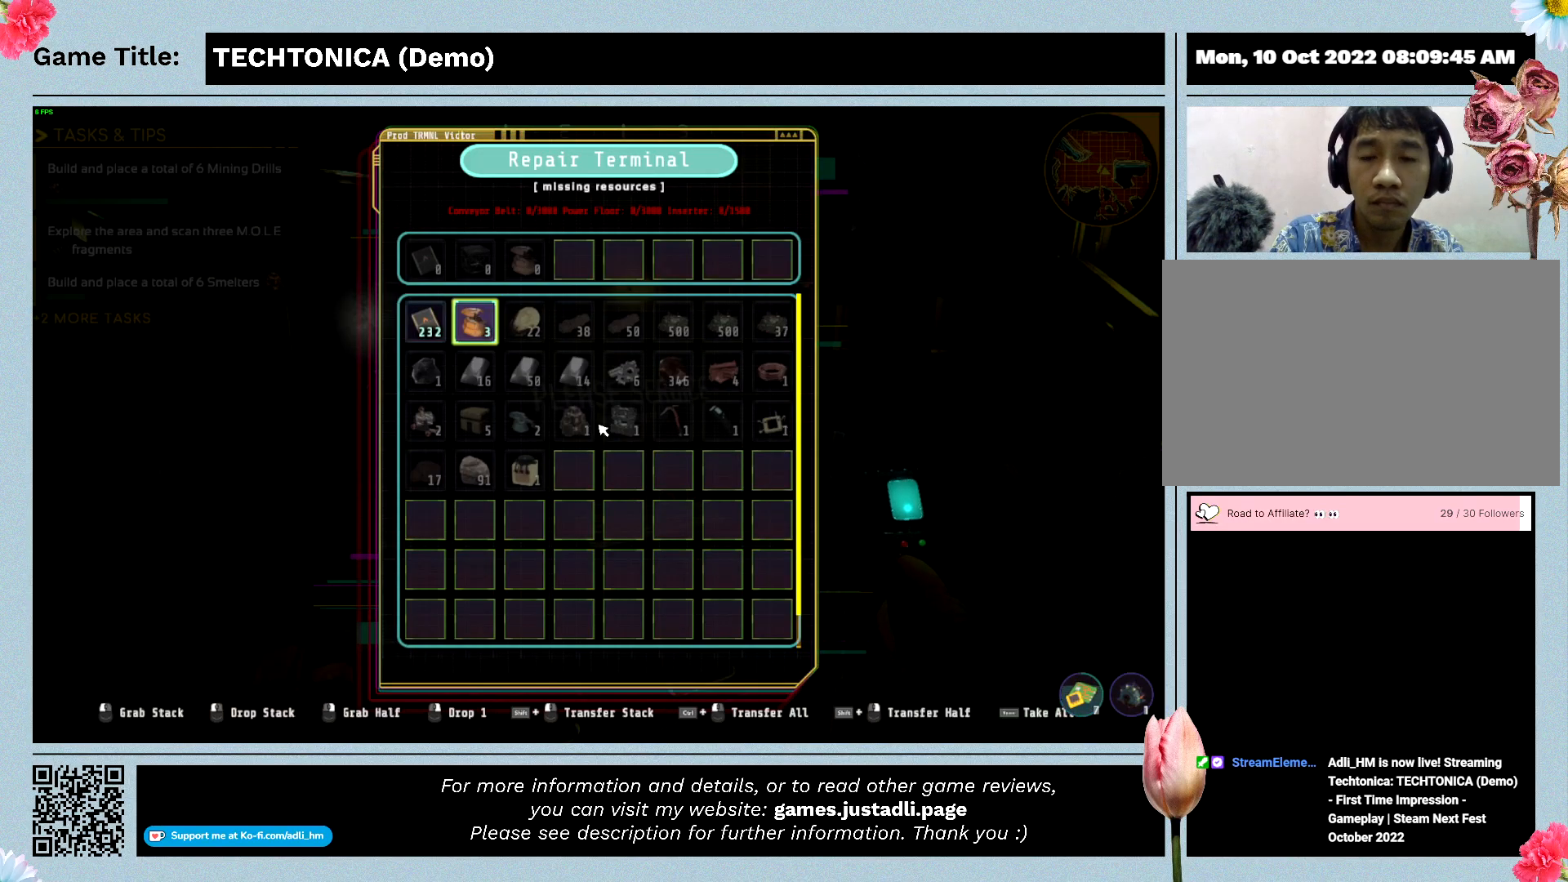
{"keys": [], "mouse": [], "events": []}
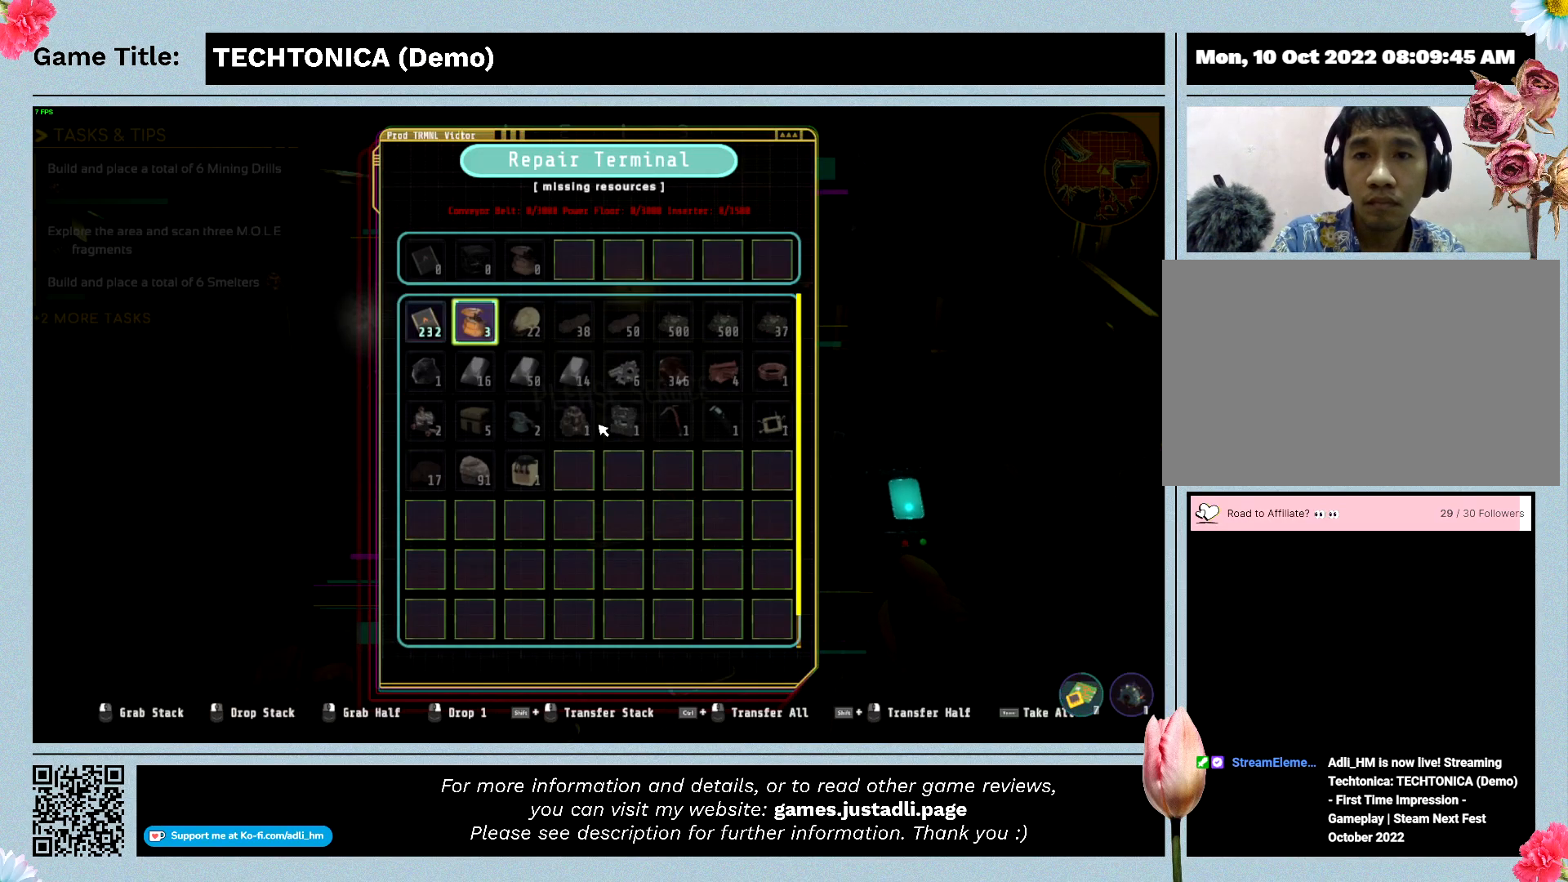
{"keys": [], "mouse": [], "events": []}
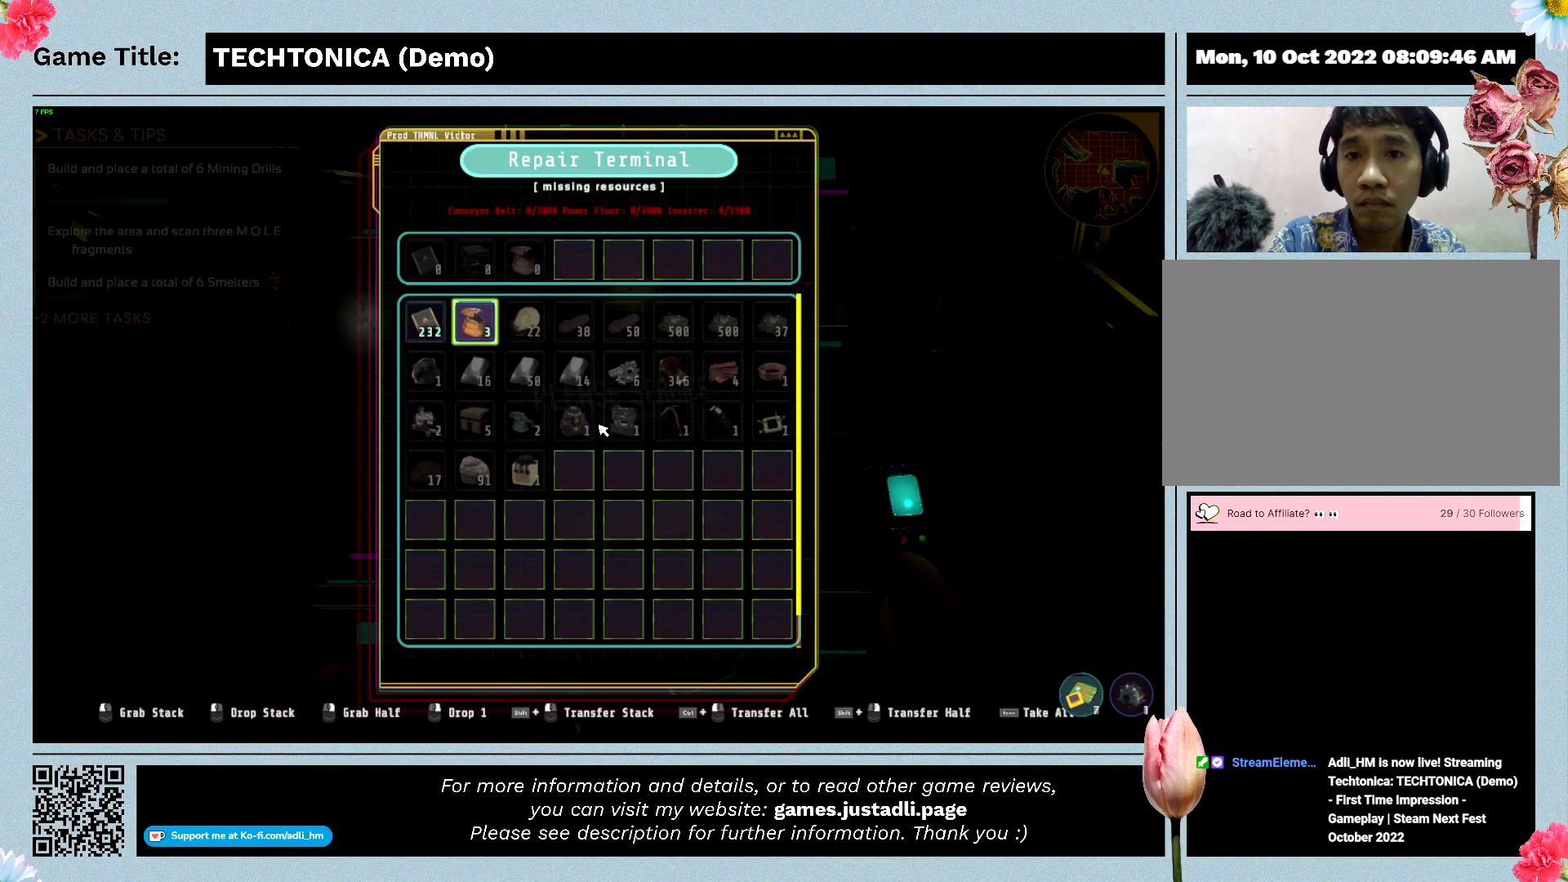
{"keys": [], "mouse": [], "events": []}
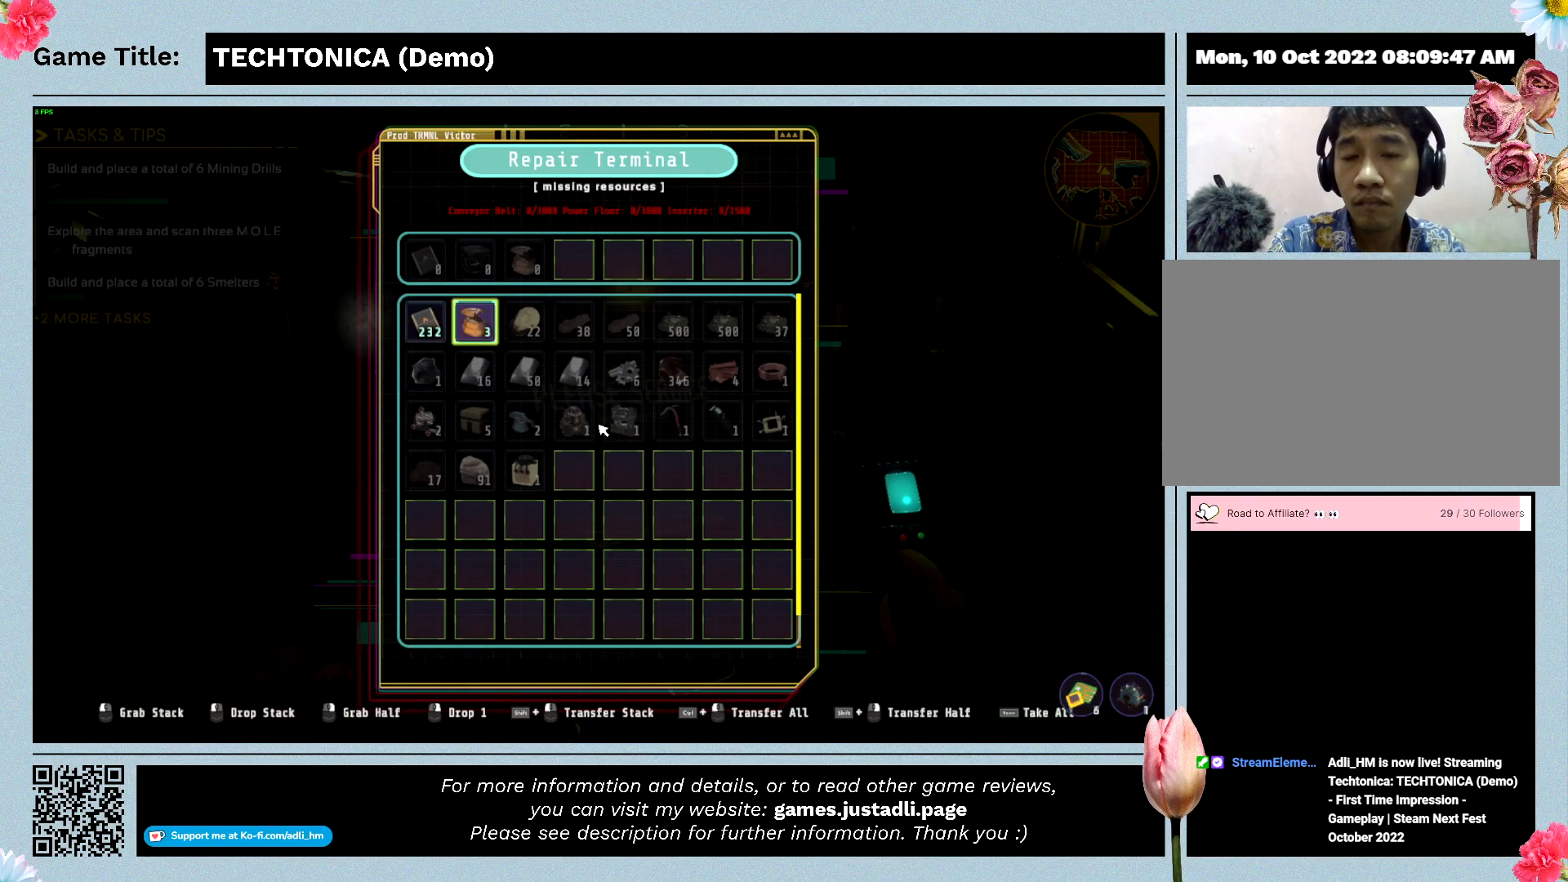
{"keys": [], "mouse": [], "events": []}
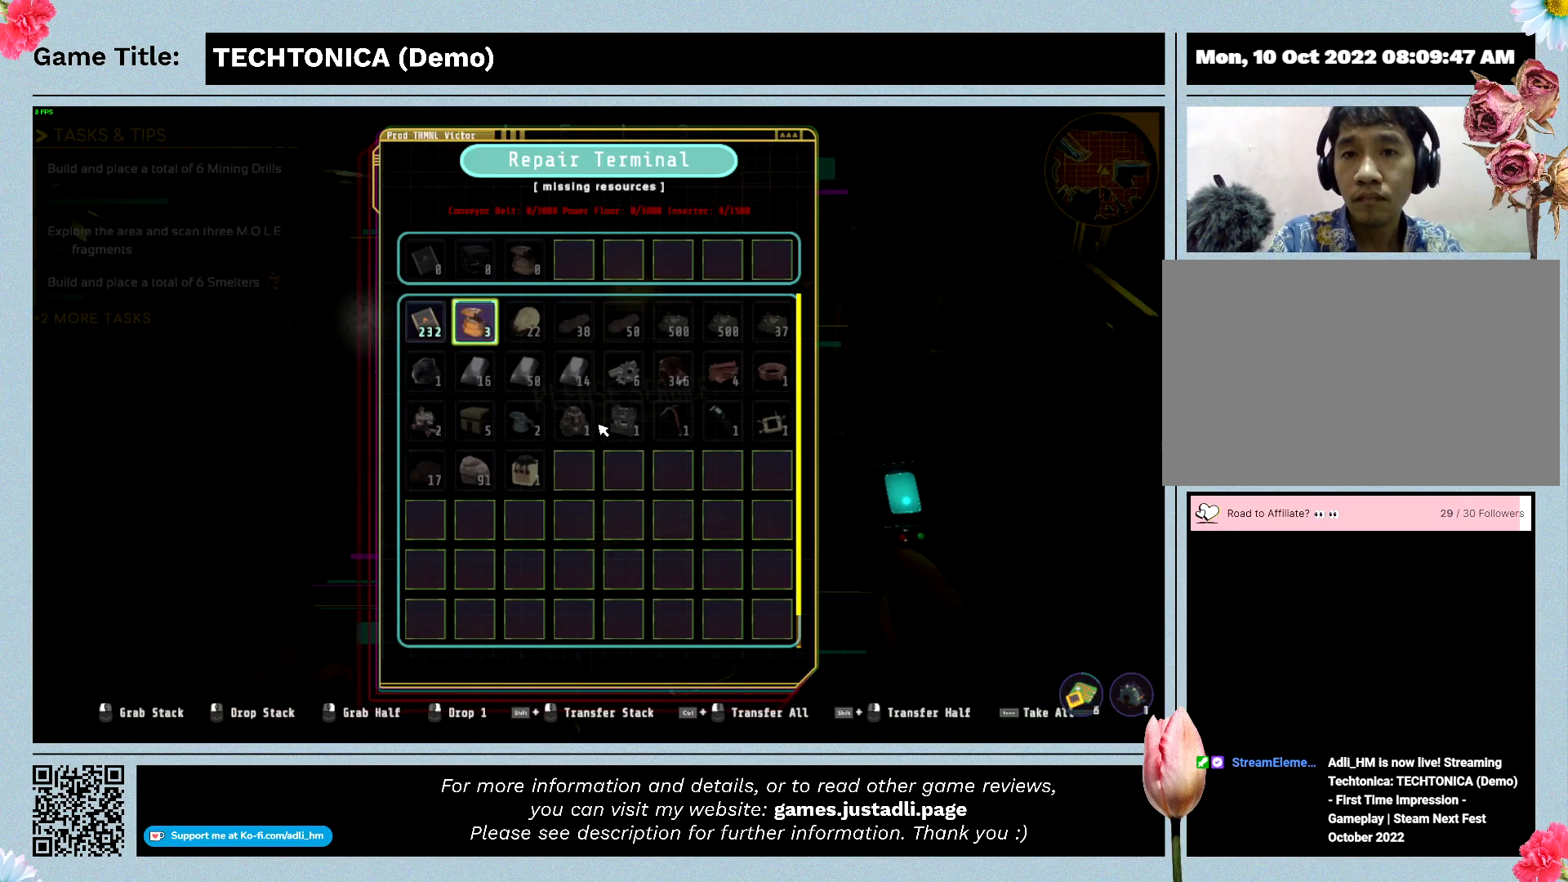
{"keys": [], "mouse": [], "events": []}
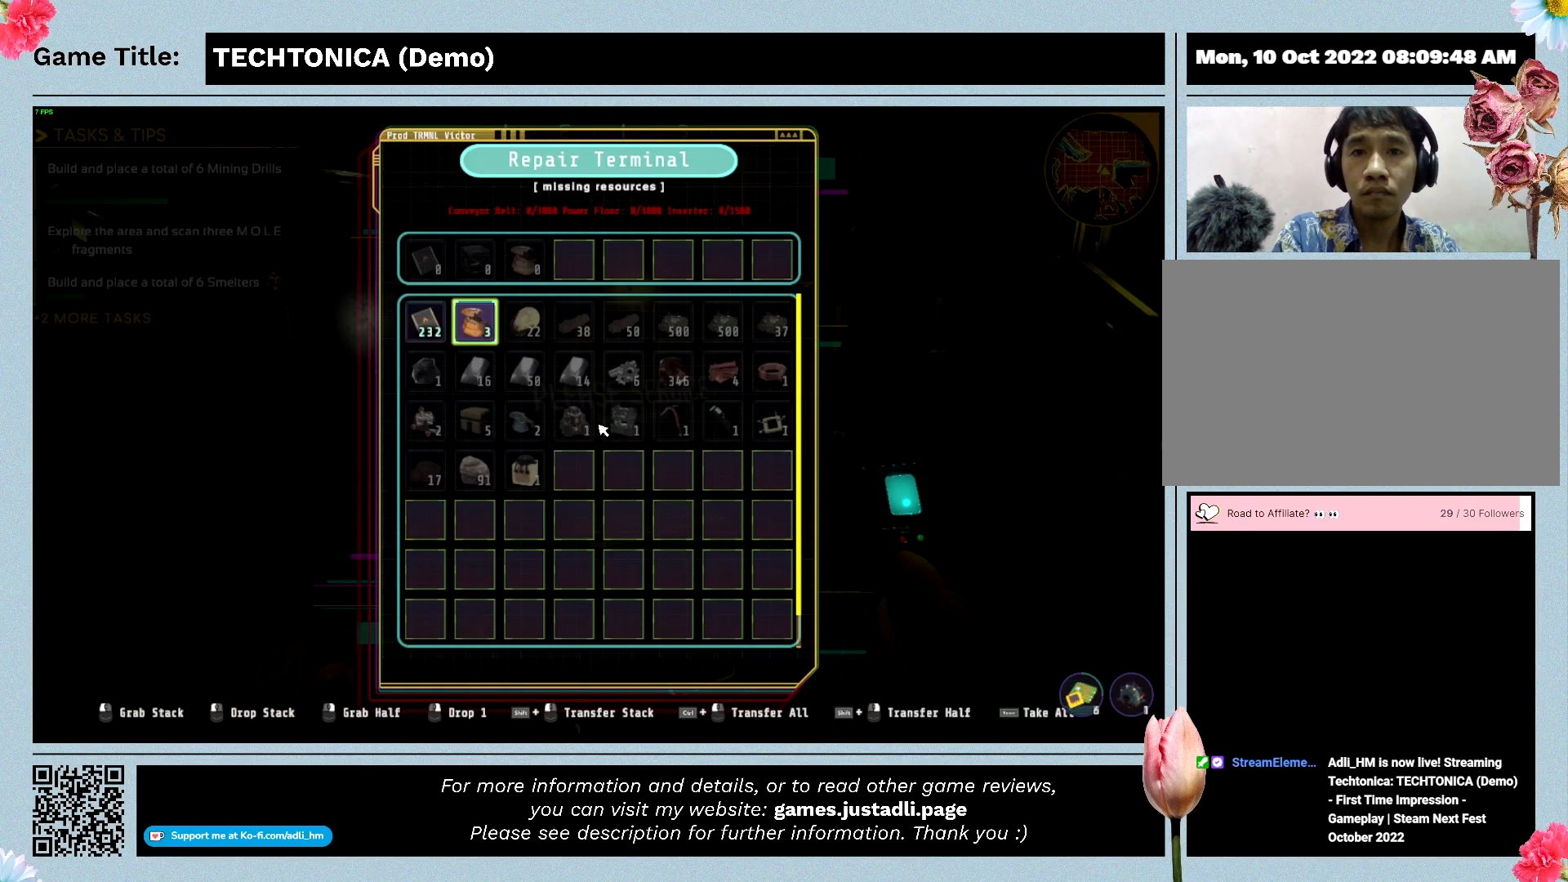
{"keys": ["escape"], "mouse": [], "events": [[400, "escape", "down"]]}
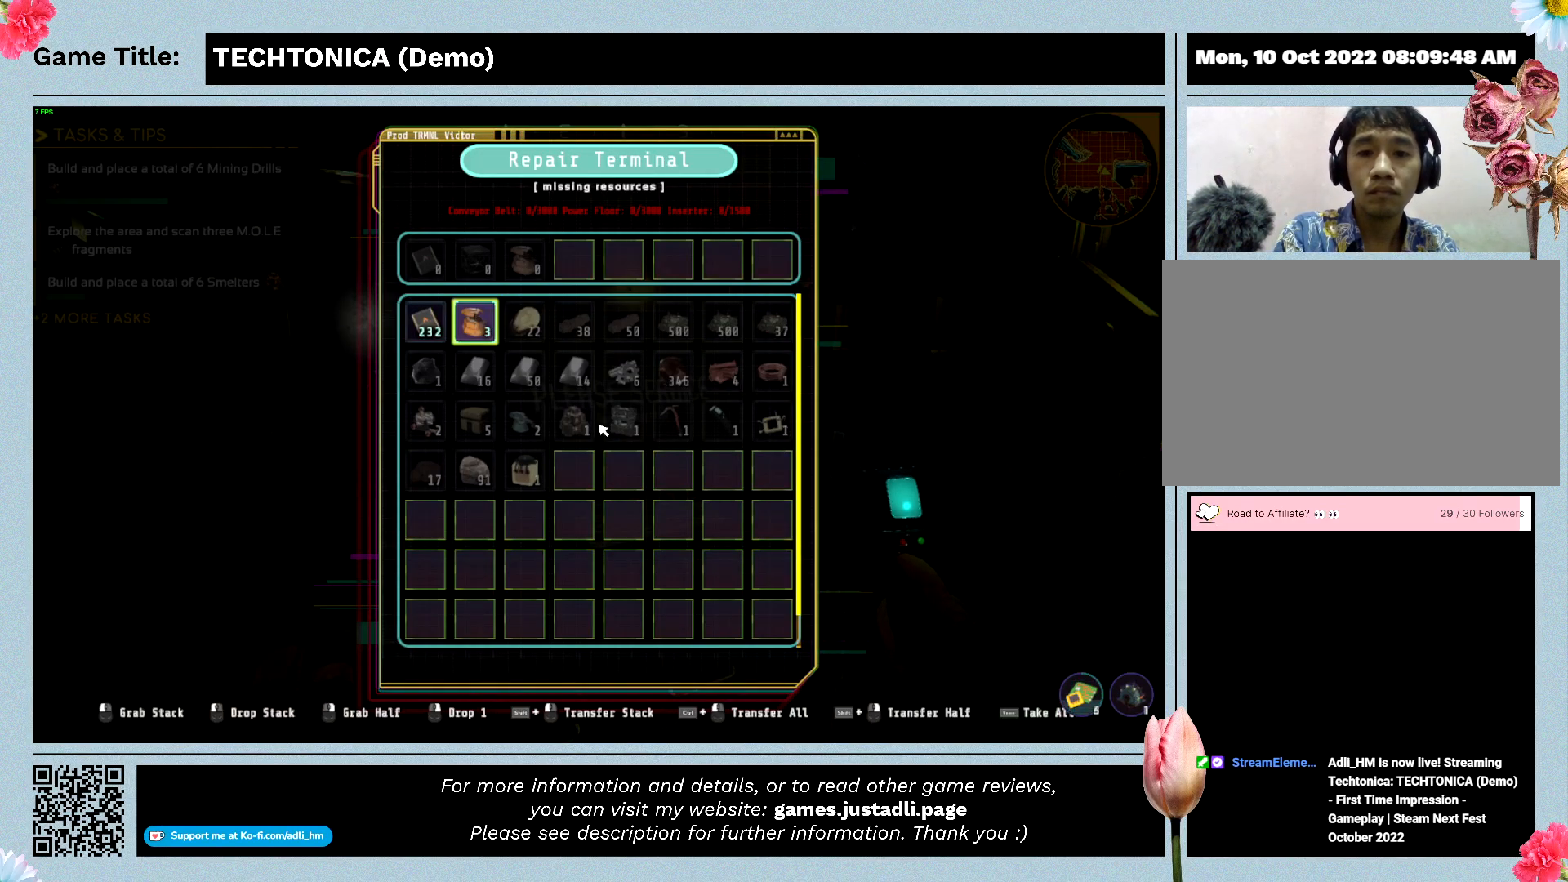
{"keys": ["escape"], "mouse": [], "events": []}
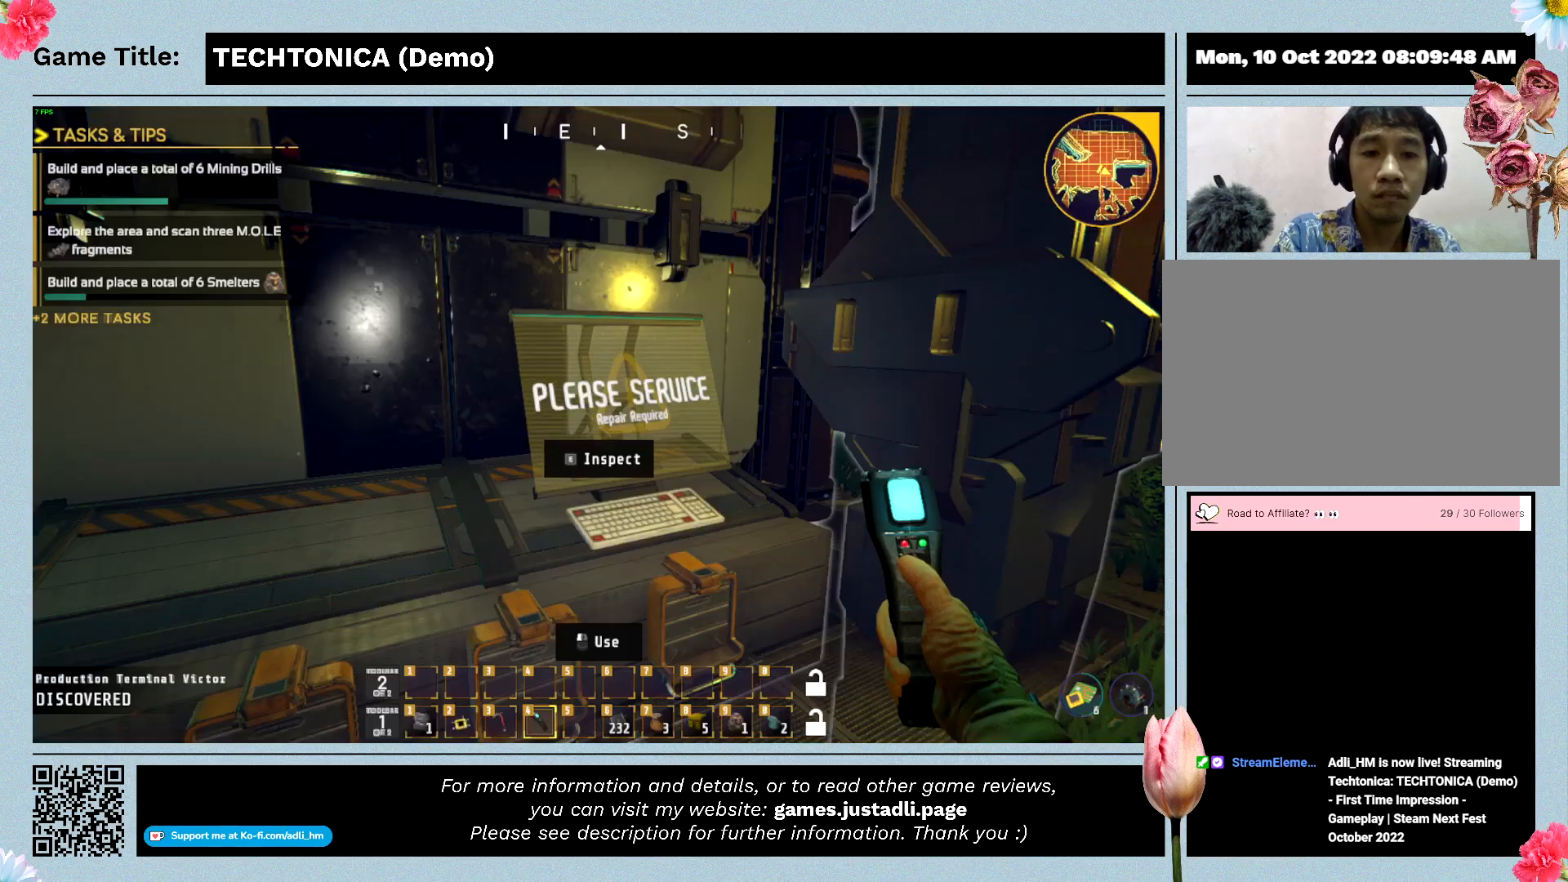
{"keys": [], "mouse": [], "events": [[67, "escape", "up"]]}